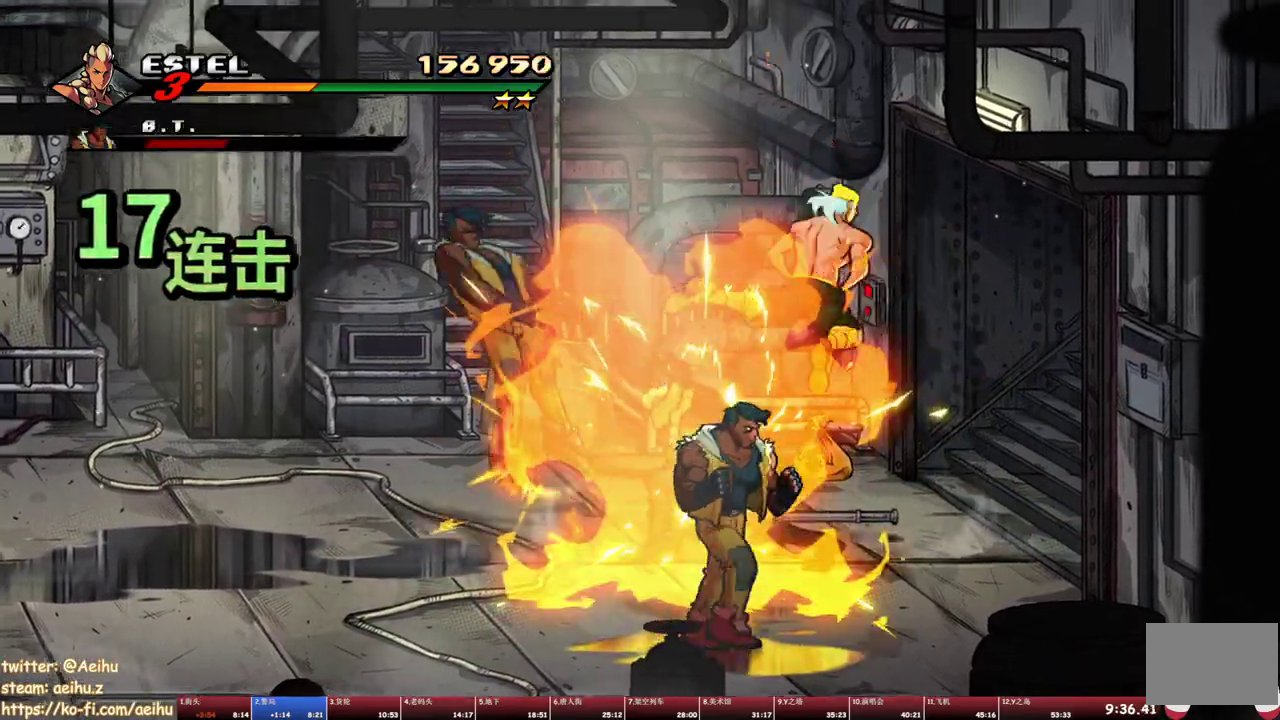
Gameplay with a controller (PlayStation layout); each line is a JSON object with the inputs held at the frame after it. "events" lists button and stick changes between this image and that frame as [ms after this image, input, new state], when the widget could be followed in between. Not read: L3 R1 R3 left_stick right_stick.
{"buttons": [], "events": [[183, "TRIANGLE", "up"], [250, "TRIANGLE", "down"], [333, "TRIANGLE", "up"], [383, "TRIANGLE", "down"], [450, "TRIANGLE", "up"]]}
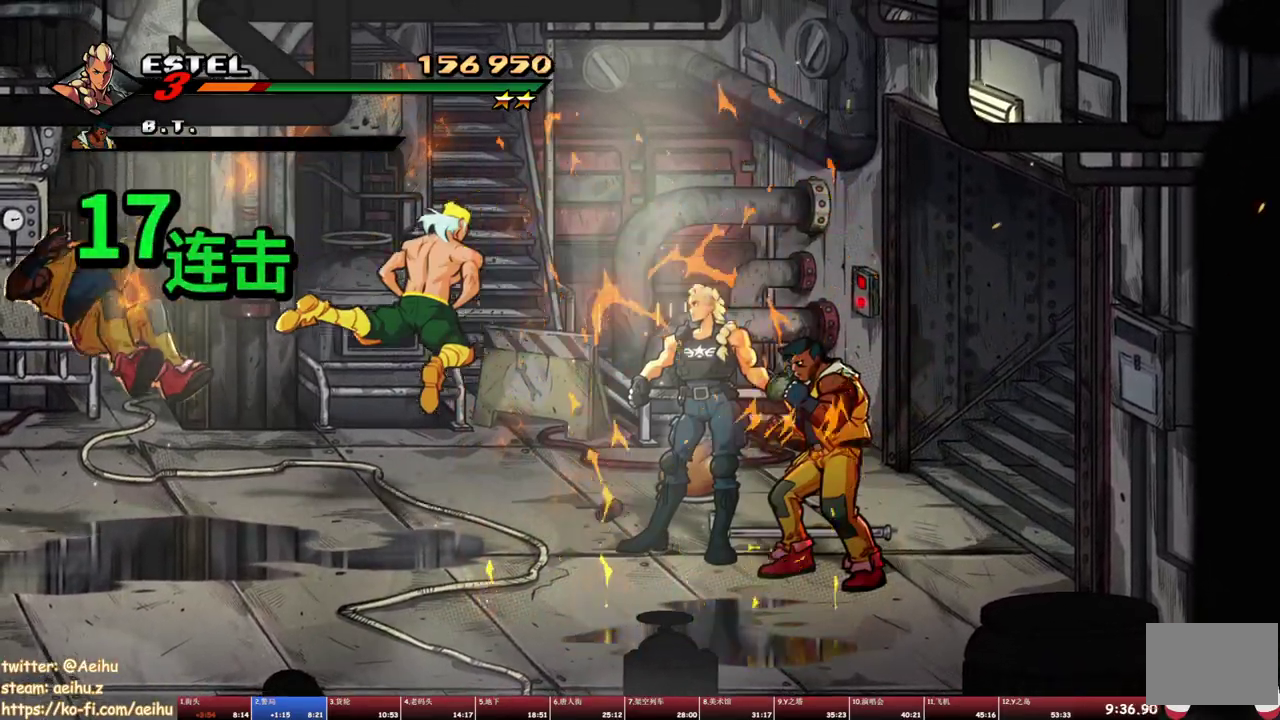
{"buttons": [], "events": [[17, "TRIANGLE", "down"], [200, "TRIANGLE", "up"]]}
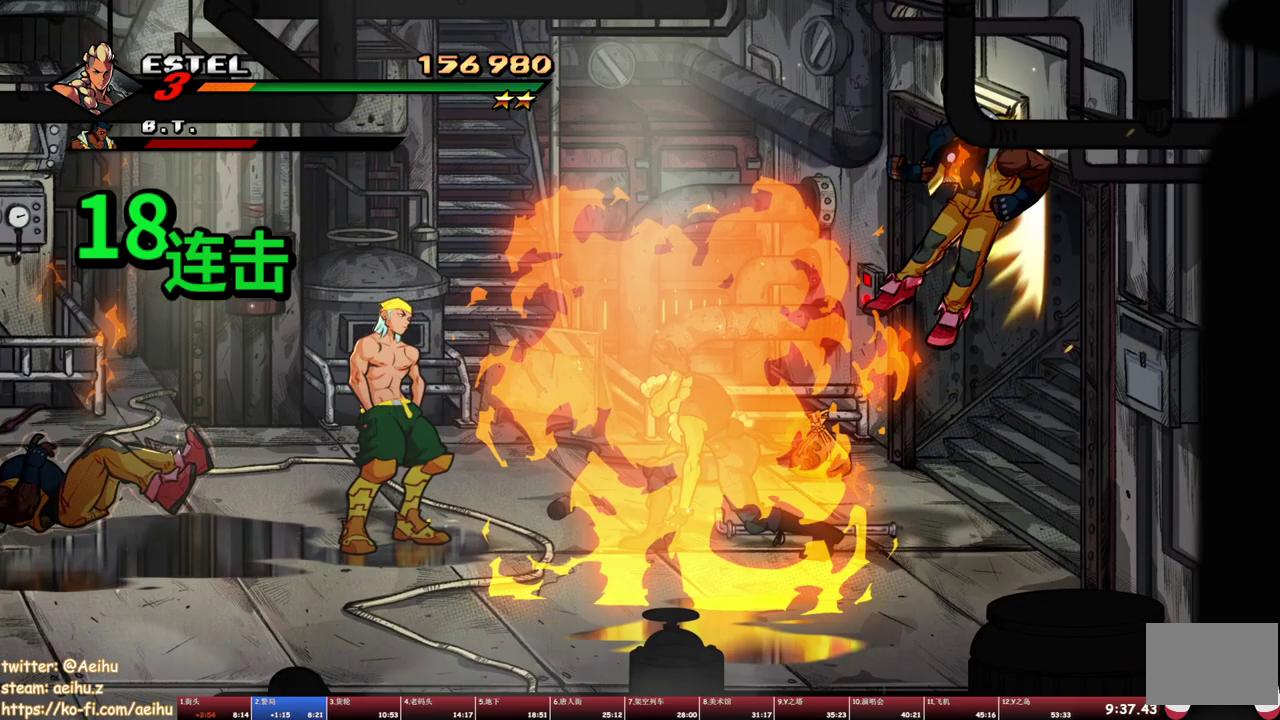
{"buttons": ["DPAD_UP", "DPAD_LEFT"], "events": [[117, "DPAD_LEFT", "down"], [217, "TRIANGLE", "down"], [300, "TRIANGLE", "up"], [350, "TRIANGLE", "down"], [400, "DPAD_UP", "down"], [500, "TRIANGLE", "up"]]}
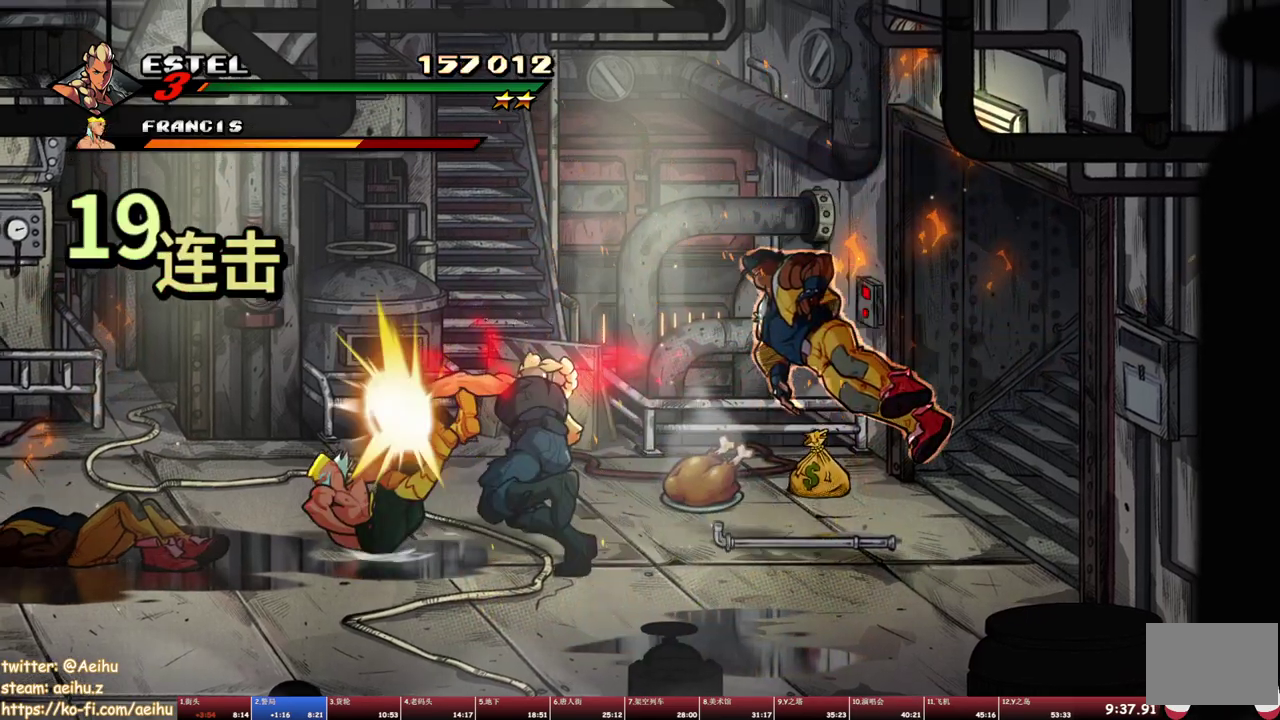
{"buttons": ["SQUARE", "DPAD_RIGHT"], "events": [[50, "DPAD_UP", "up"], [100, "DPAD_LEFT", "up"], [267, "DPAD_RIGHT", "down"], [500, "SQUARE", "down"]]}
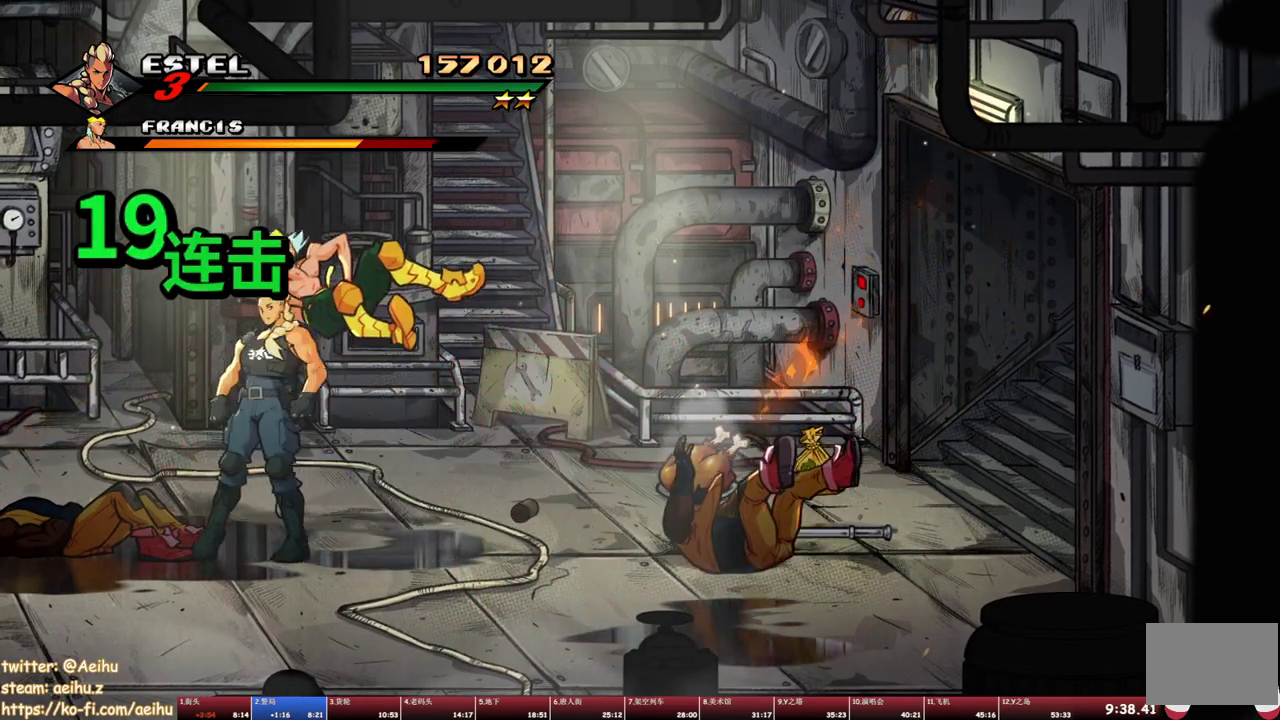
{"buttons": [], "events": [[67, "DPAD_RIGHT", "up"], [333, "SQUARE", "up"], [400, "SQUARE", "down"], [467, "SQUARE", "up"]]}
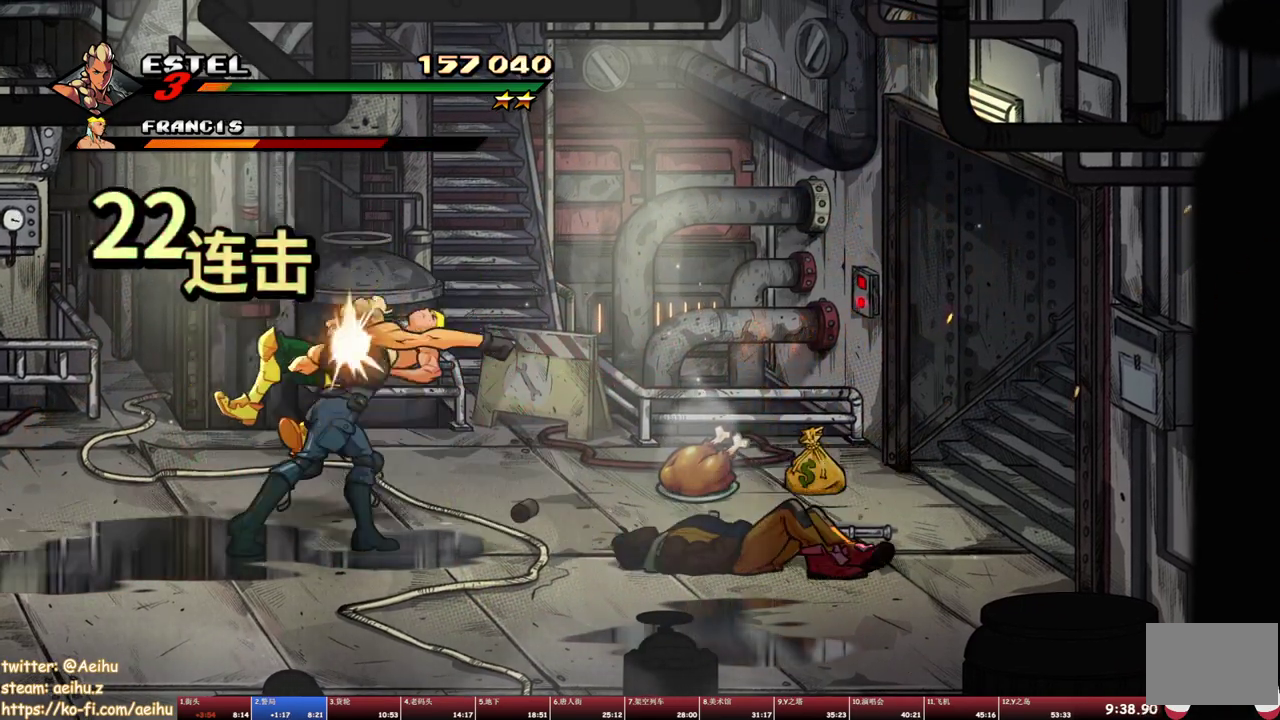
{"buttons": ["DPAD_RIGHT"], "events": [[50, "TRIANGLE", "down"], [300, "TRIANGLE", "up"], [500, "DPAD_RIGHT", "down"]]}
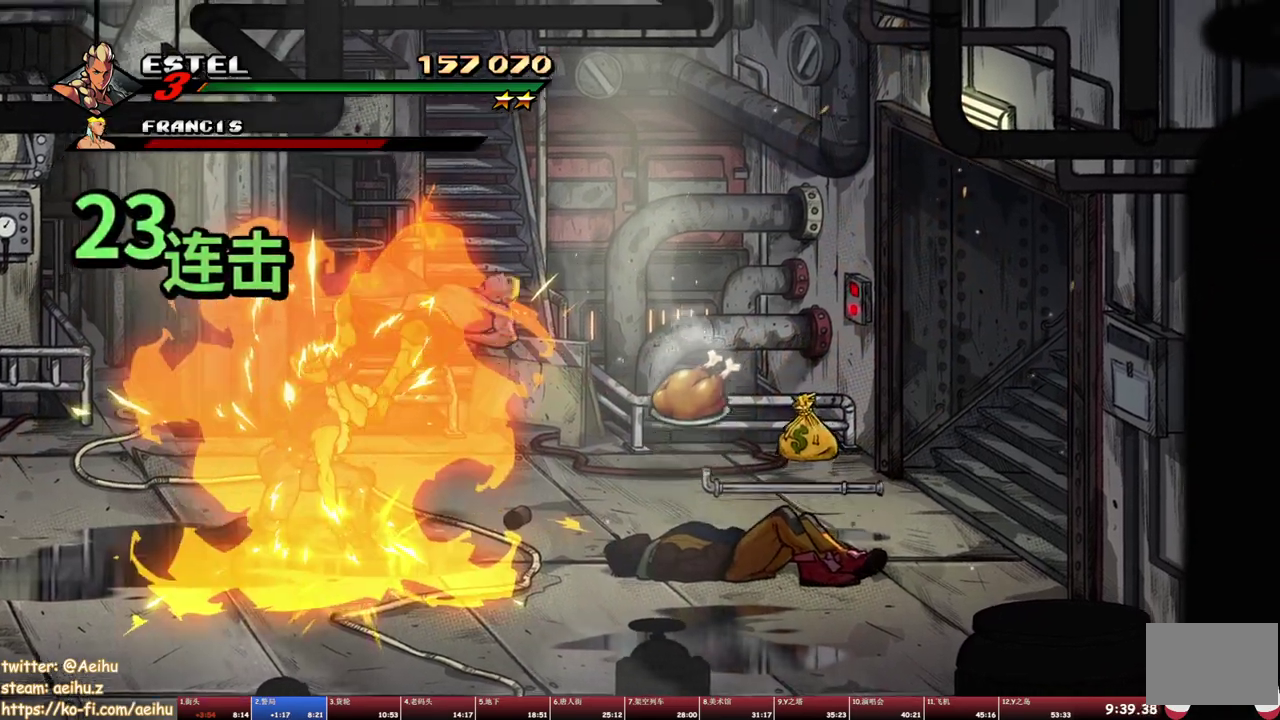
{"buttons": ["DPAD_UP", "DPAD_RIGHT"], "events": [[33, "DPAD_UP", "down"]]}
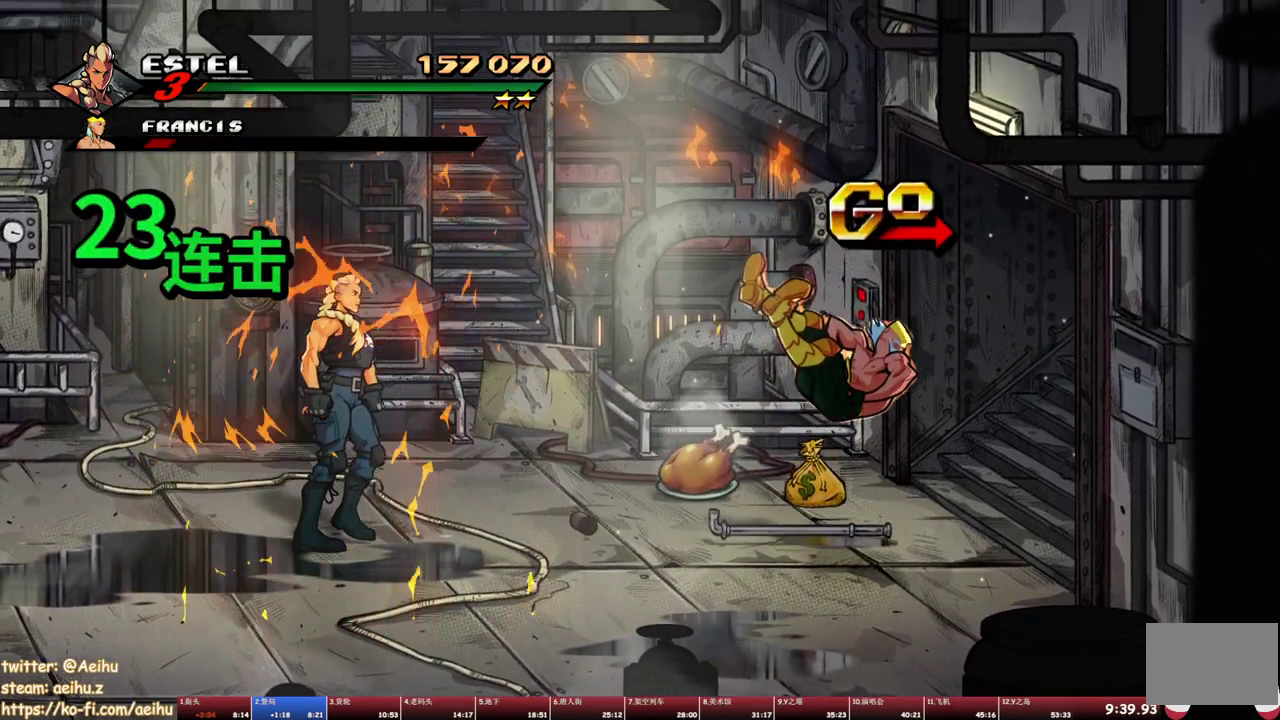
{"buttons": [], "events": [[83, "CROSS", "down"], [167, "CROSS", "up"], [233, "DPAD_UP", "up"], [233, "SQUARE", "down"], [417, "DPAD_RIGHT", "up"], [450, "SQUARE", "up"]]}
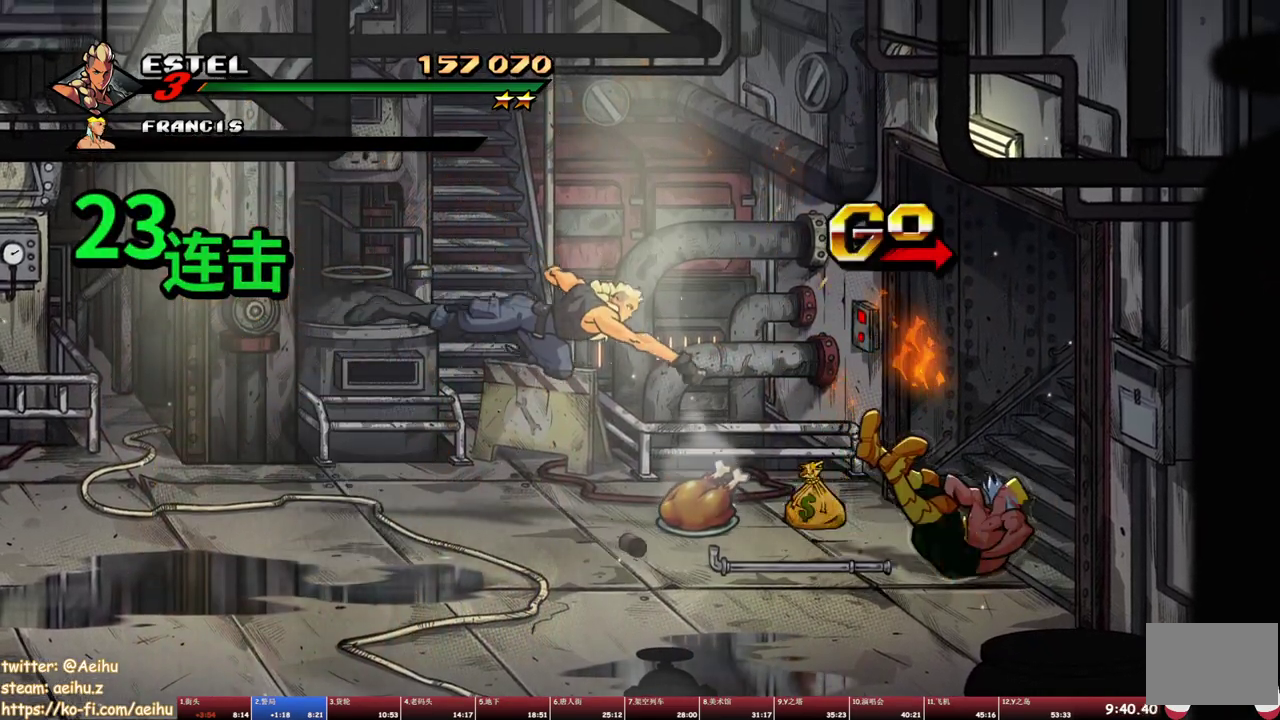
{"buttons": ["DPAD_RIGHT"], "events": [[117, "DPAD_RIGHT", "down"], [183, "DPAD_RIGHT", "up"], [233, "DPAD_RIGHT", "down"], [267, "SQUARE", "down"], [383, "SQUARE", "up"]]}
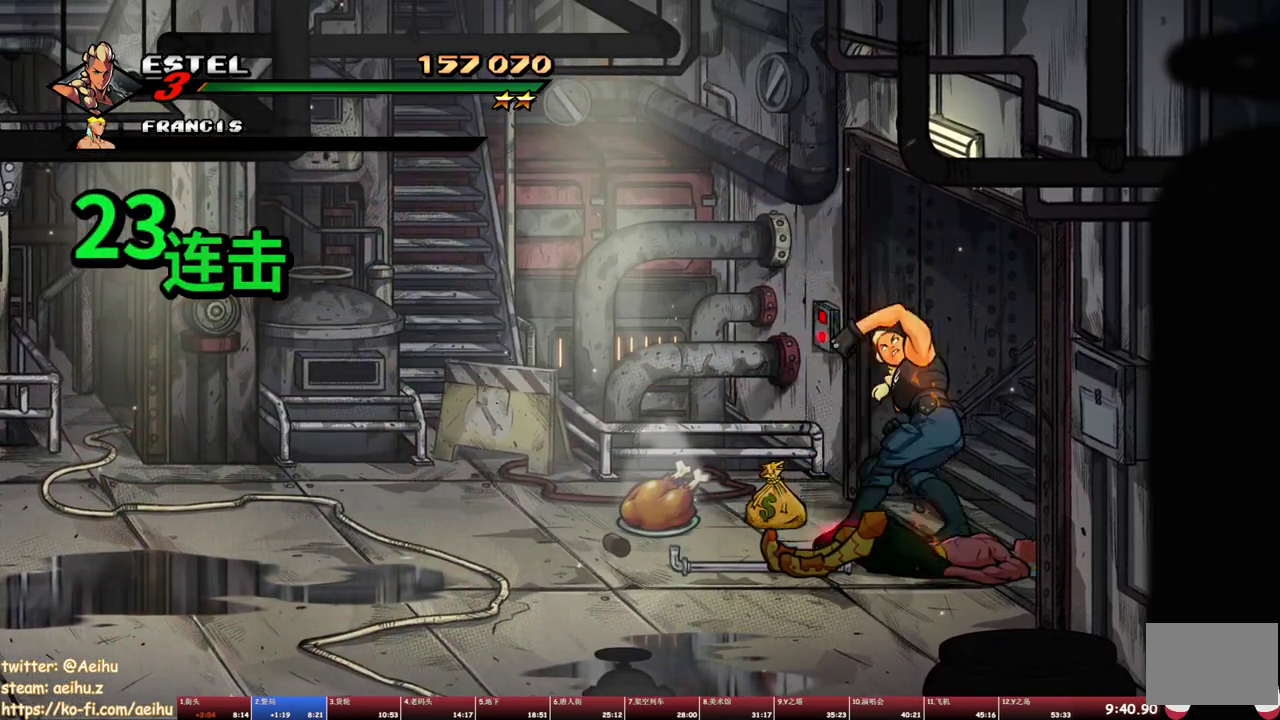
{"buttons": ["DPAD_RIGHT"], "events": []}
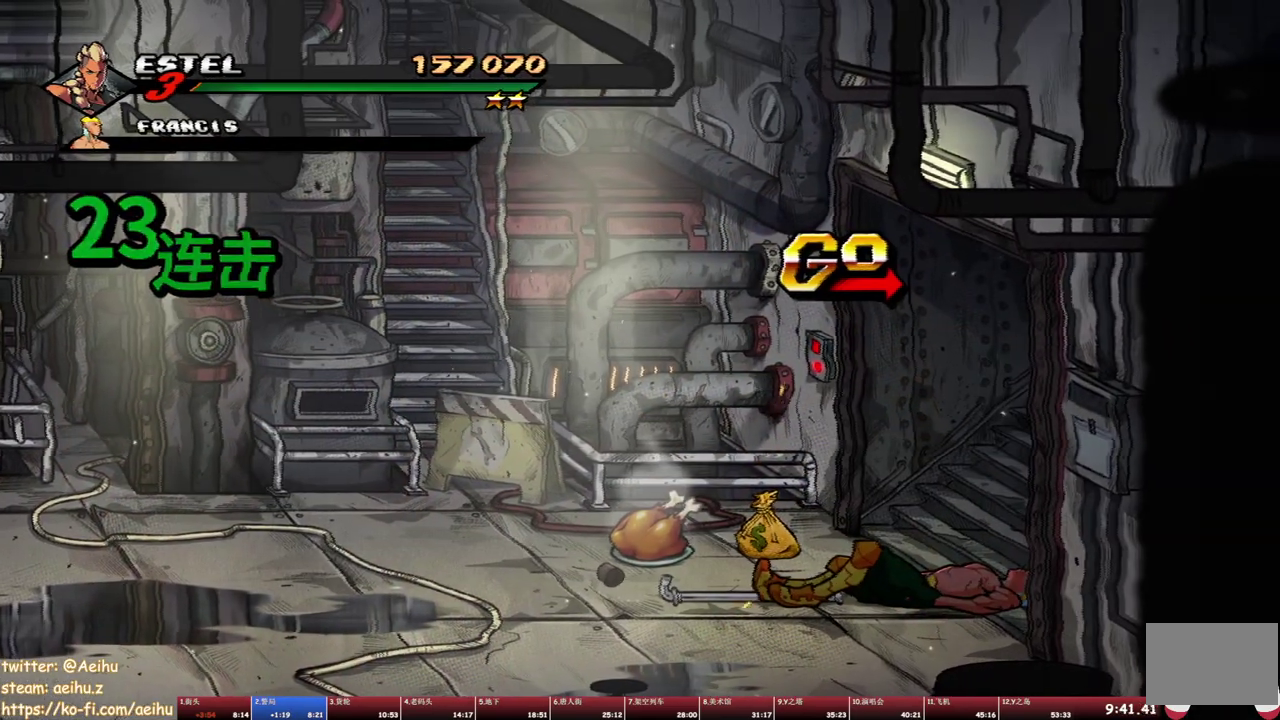
{"buttons": ["SQUARE", "DPAD_RIGHT"], "events": [[400, "SQUARE", "down"]]}
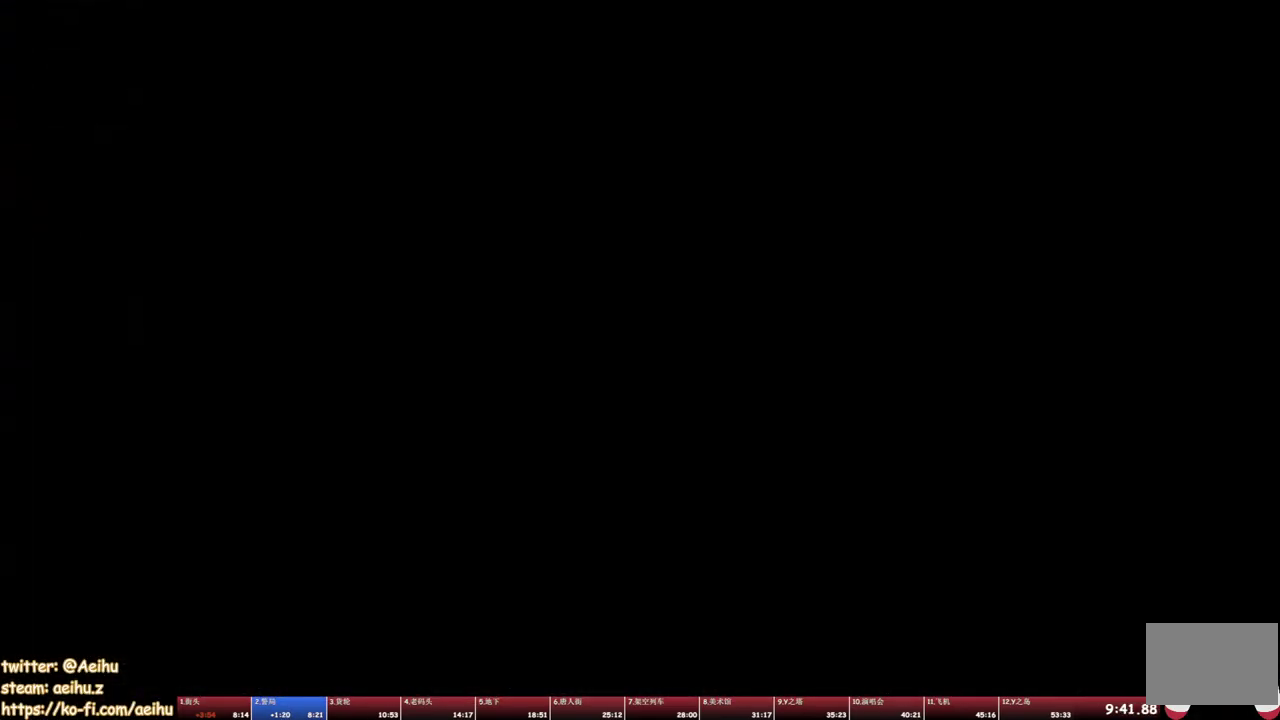
{"buttons": ["DPAD_RIGHT"], "events": [[17, "SQUARE", "up"], [133, "SQUARE", "down"], [250, "SQUARE", "up"]]}
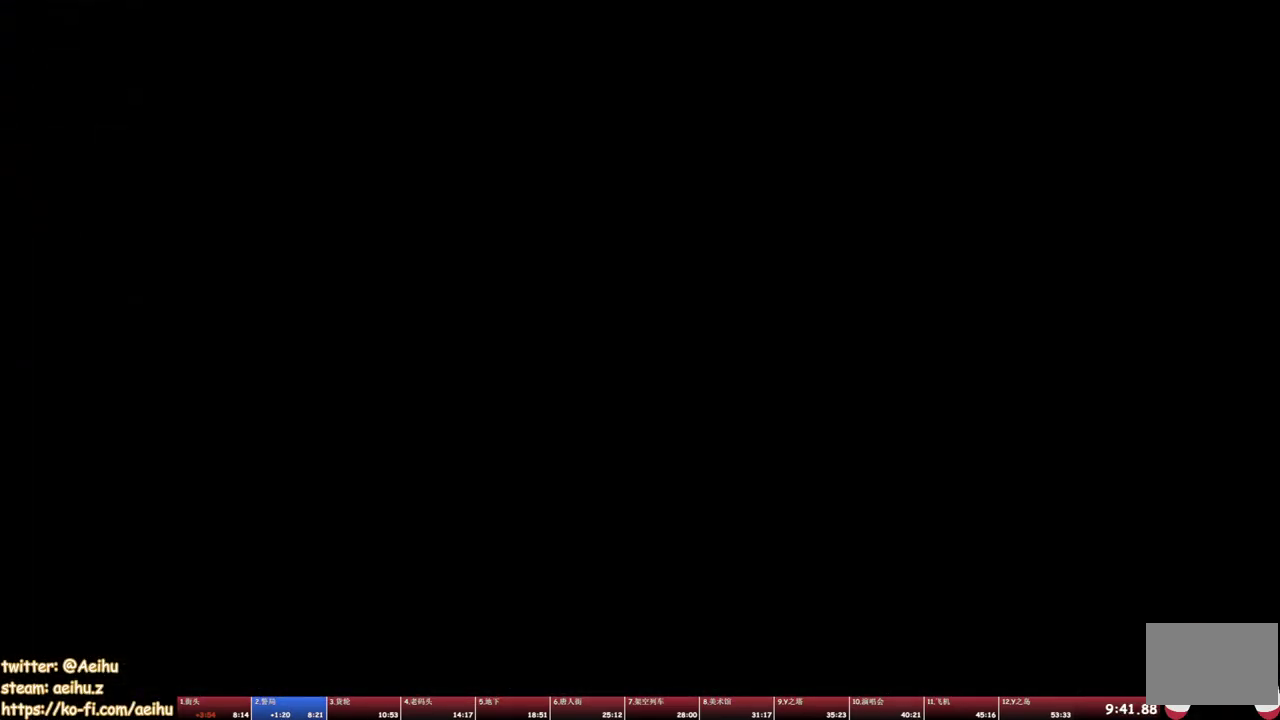
{"buttons": ["DPAD_RIGHT"], "events": []}
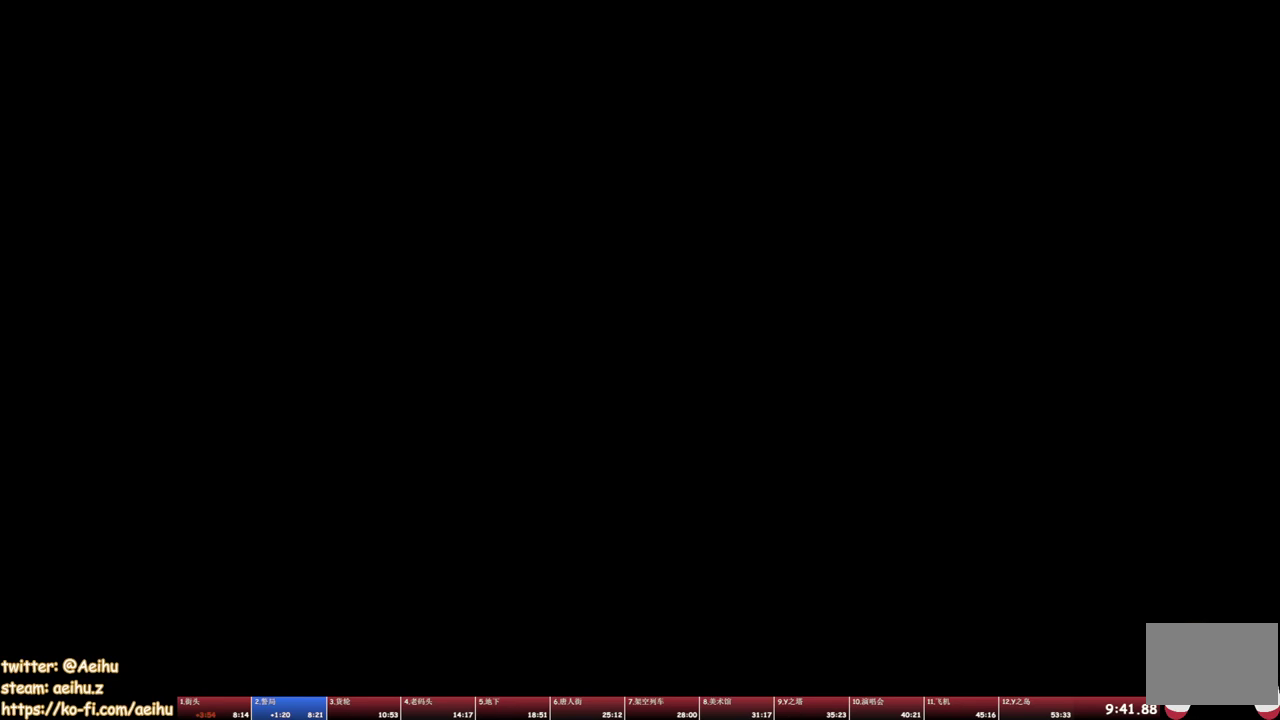
{"buttons": ["DPAD_RIGHT"], "events": []}
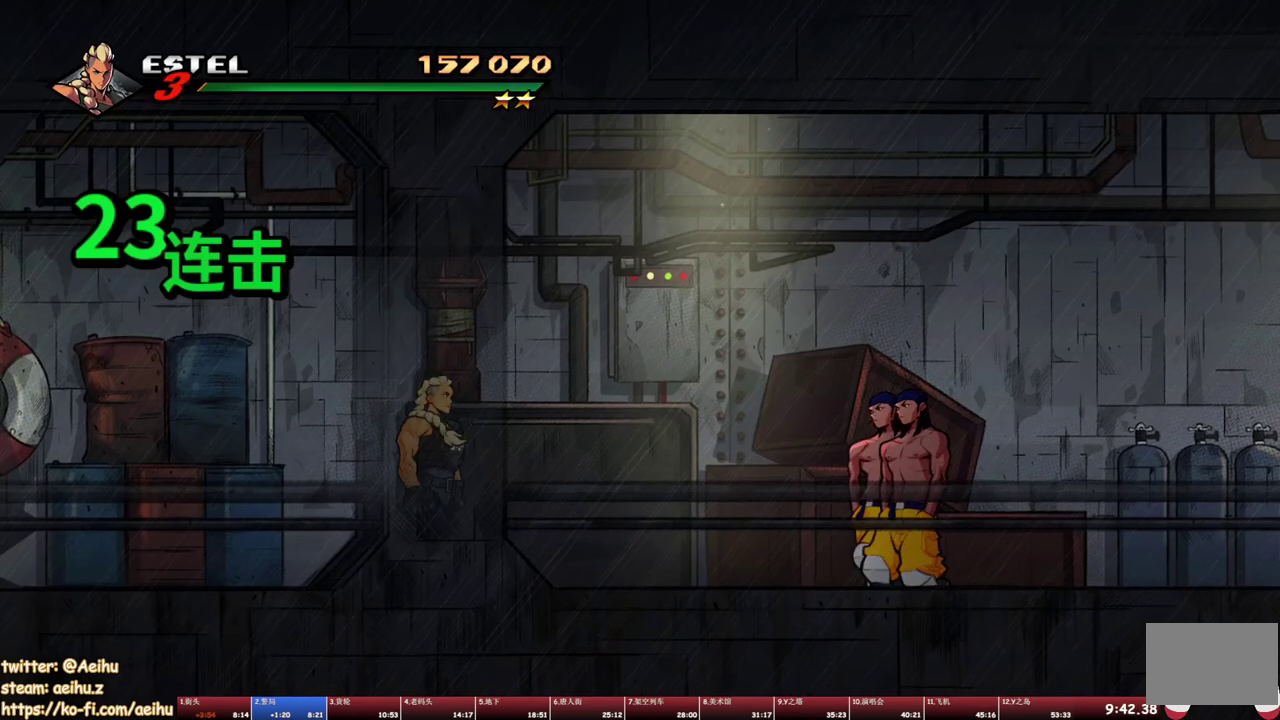
{"buttons": ["SQUARE", "DPAD_RIGHT"], "events": [[100, "DPAD_RIGHT", "up"], [200, "DPAD_RIGHT", "down"], [250, "DPAD_RIGHT", "up"], [300, "DPAD_RIGHT", "down"], [400, "SQUARE", "down"]]}
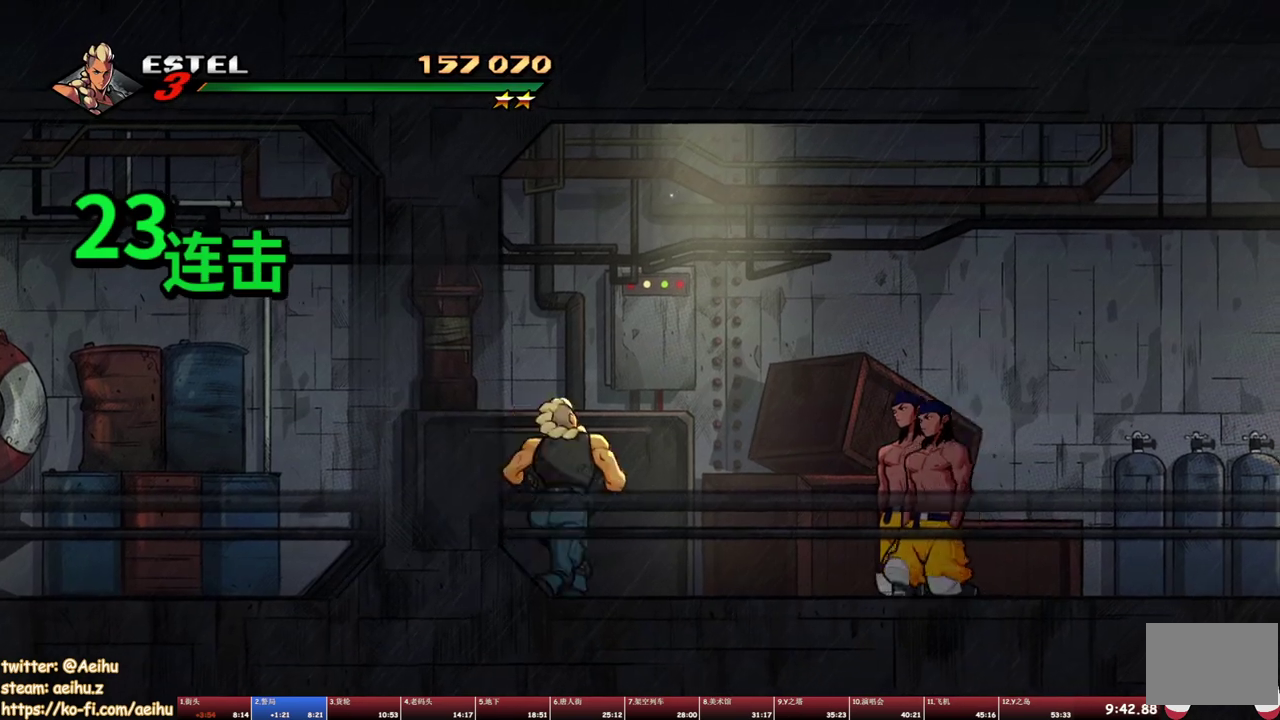
{"buttons": ["SQUARE", "DPAD_RIGHT"], "events": [[83, "DPAD_RIGHT", "up"], [417, "DPAD_RIGHT", "down"]]}
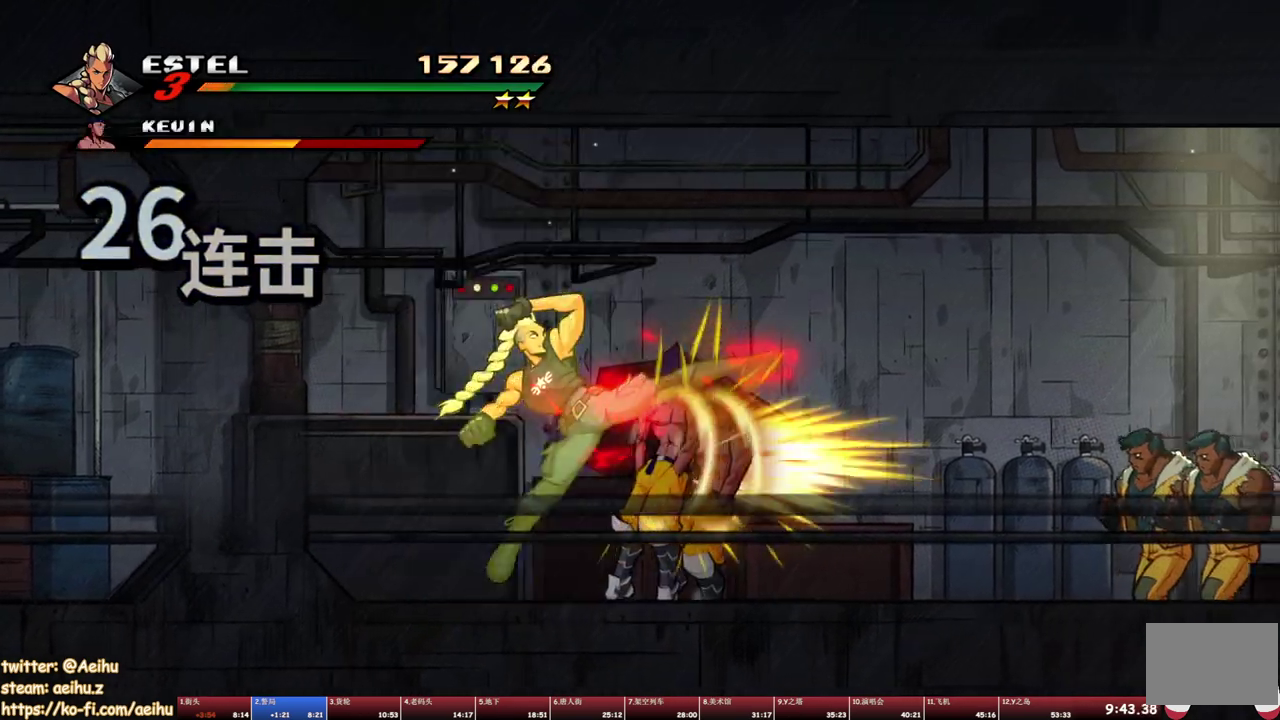
{"buttons": ["SQUARE", "DPAD_RIGHT"], "events": [[33, "DPAD_RIGHT", "up"], [367, "DPAD_RIGHT", "down"], [400, "SQUARE", "up"], [467, "SQUARE", "down"]]}
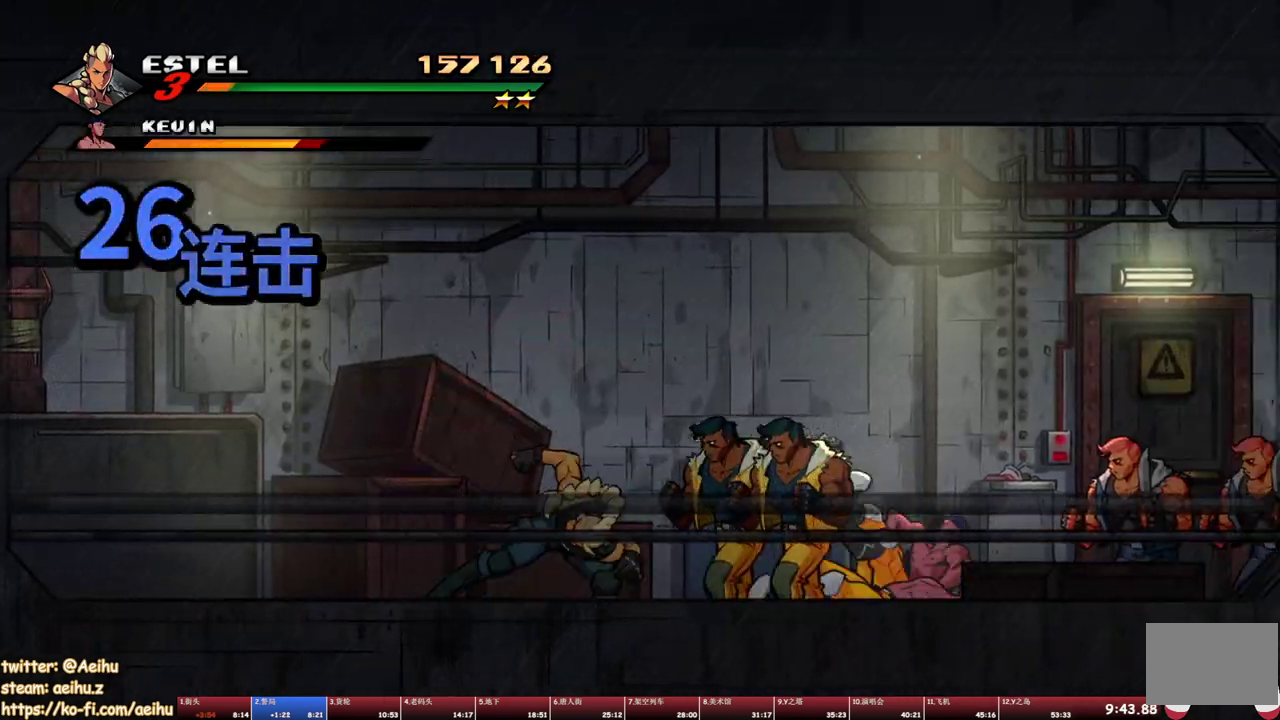
{"buttons": ["DPAD_RIGHT"], "events": [[33, "DPAD_RIGHT", "up"], [50, "SQUARE", "up"], [100, "DPAD_RIGHT", "down"], [117, "SQUARE", "down"], [167, "DPAD_RIGHT", "up"], [183, "SQUARE", "up"], [217, "DPAD_RIGHT", "down"], [250, "SQUARE", "down"], [300, "DPAD_RIGHT", "up"], [317, "SQUARE", "up"], [350, "DPAD_RIGHT", "down"], [383, "SQUARE", "down"], [417, "DPAD_RIGHT", "up"], [450, "SQUARE", "up"], [483, "DPAD_RIGHT", "down"]]}
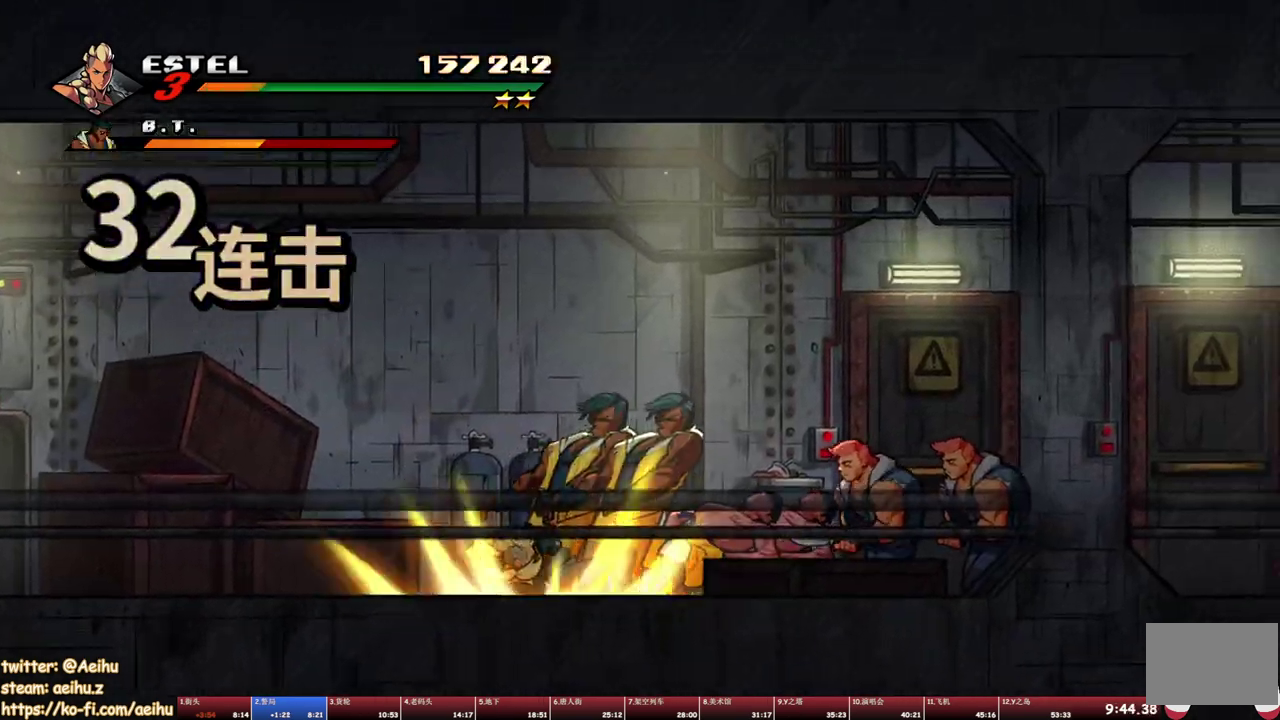
{"buttons": ["SQUARE"], "events": [[17, "SQUARE", "down"], [33, "DPAD_RIGHT", "up"], [83, "DPAD_RIGHT", "down"], [83, "SQUARE", "up"], [133, "SQUARE", "down"], [467, "DPAD_RIGHT", "up"]]}
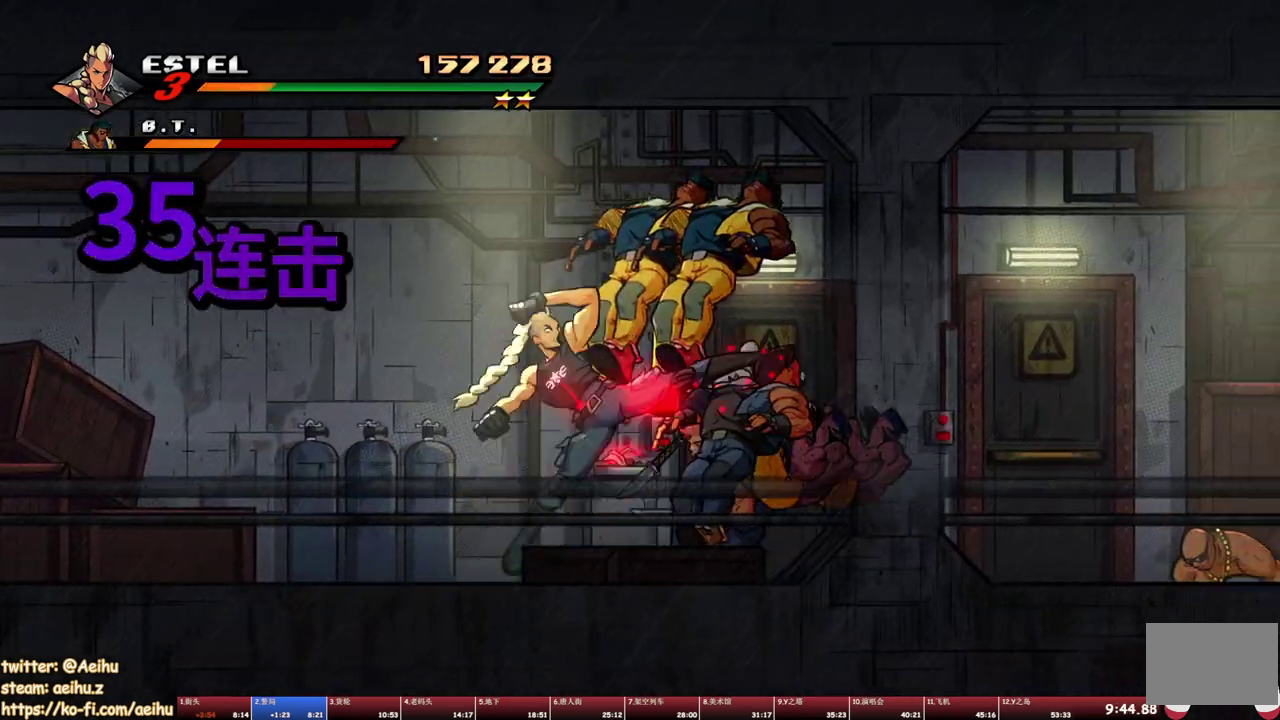
{"buttons": ["SQUARE", "DPAD_RIGHT"], "events": [[50, "DPAD_RIGHT", "down"], [200, "DPAD_RIGHT", "up"], [300, "DPAD_RIGHT", "down"]]}
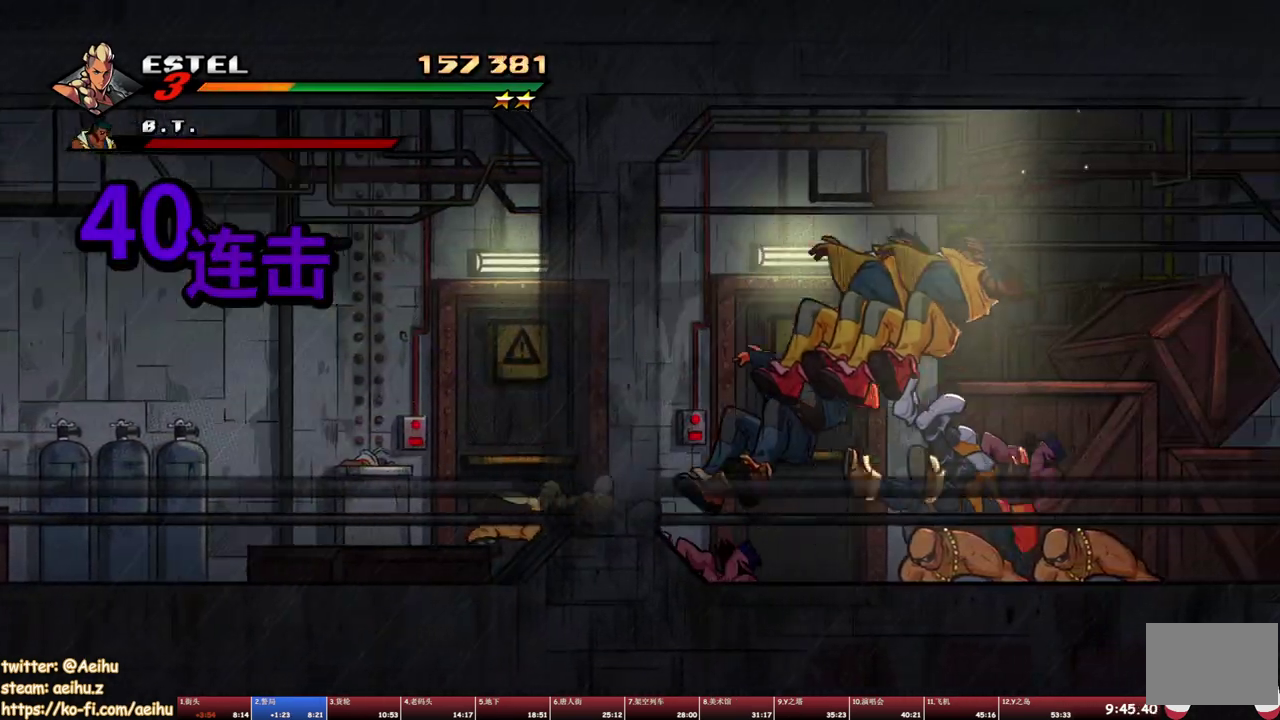
{"buttons": ["SQUARE", "DPAD_RIGHT"], "events": [[367, "SQUARE", "up"], [433, "SQUARE", "down"]]}
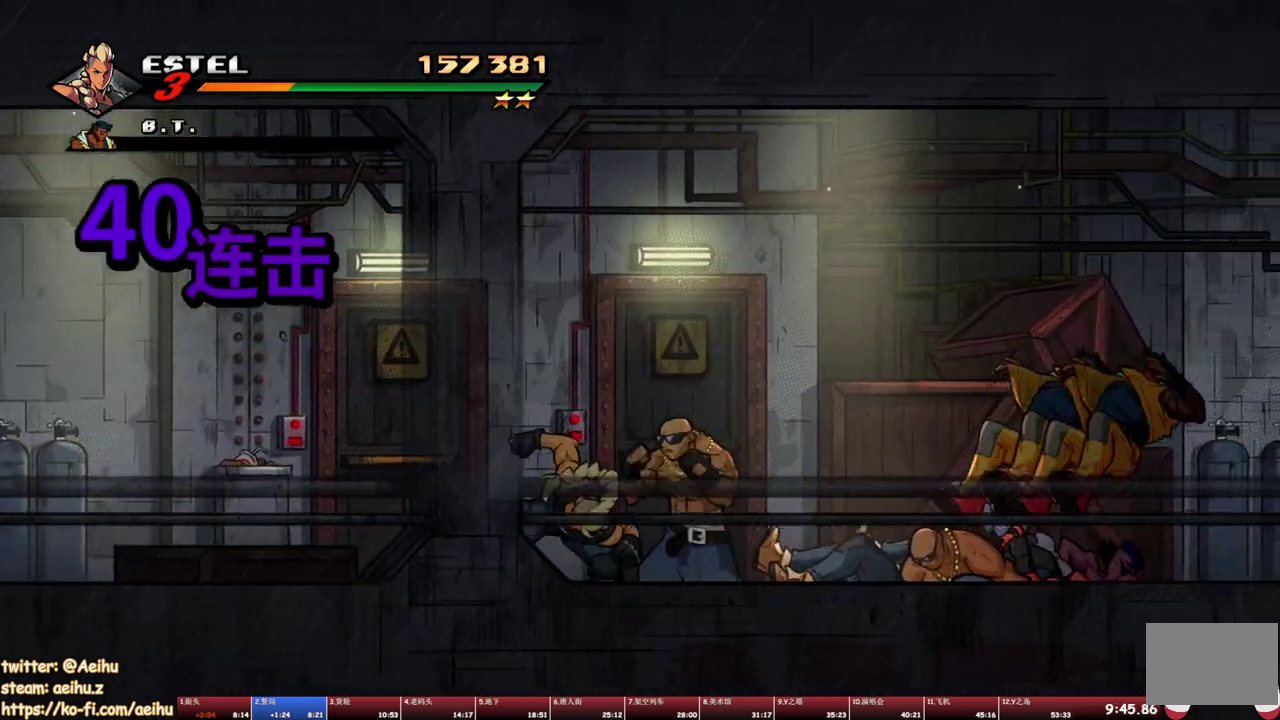
{"buttons": ["SQUARE", "DPAD_RIGHT"], "events": [[17, "DPAD_RIGHT", "up"], [17, "SQUARE", "up"], [83, "SQUARE", "down"], [117, "DPAD_RIGHT", "down"], [167, "DPAD_RIGHT", "up"], [167, "SQUARE", "up"], [217, "DPAD_RIGHT", "down"], [217, "SQUARE", "down"], [300, "DPAD_RIGHT", "up"], [317, "SQUARE", "up"], [350, "DPAD_RIGHT", "down"], [367, "SQUARE", "down"], [417, "DPAD_RIGHT", "up"], [450, "SQUARE", "up"], [483, "DPAD_RIGHT", "down"], [500, "SQUARE", "down"]]}
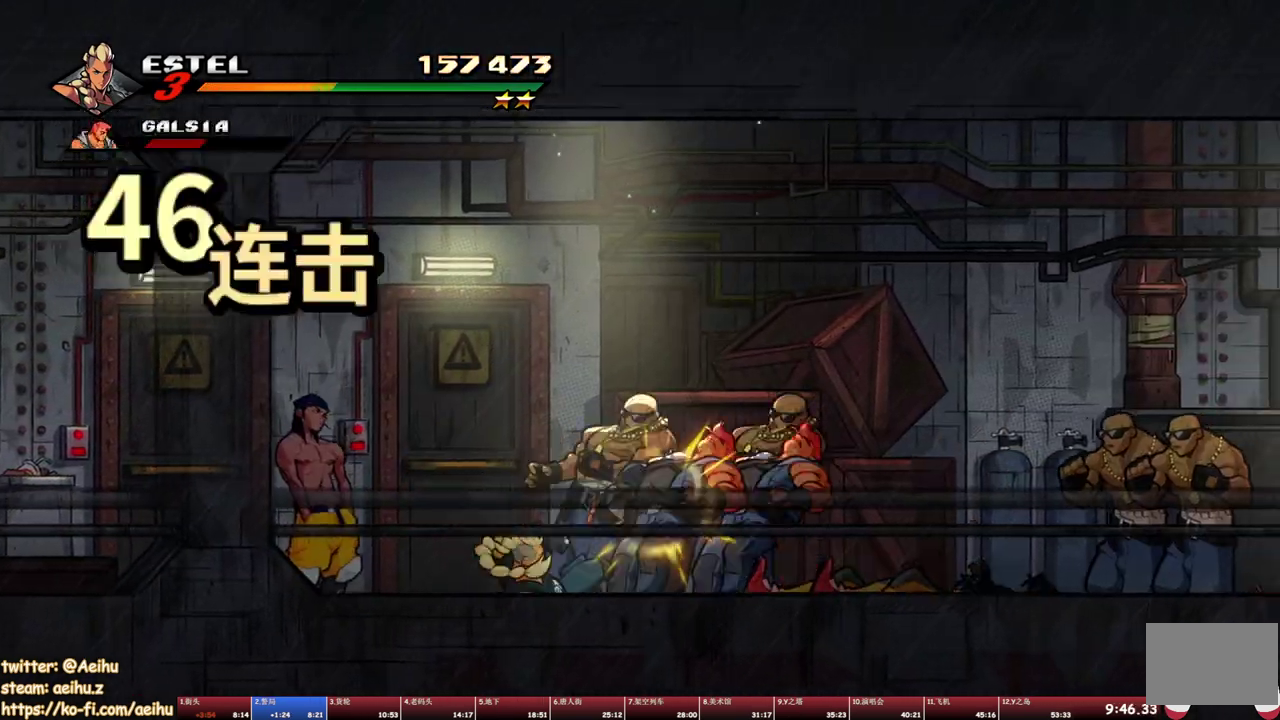
{"buttons": ["SQUARE", "DPAD_RIGHT"], "events": [[50, "DPAD_RIGHT", "up"], [100, "DPAD_RIGHT", "down"]]}
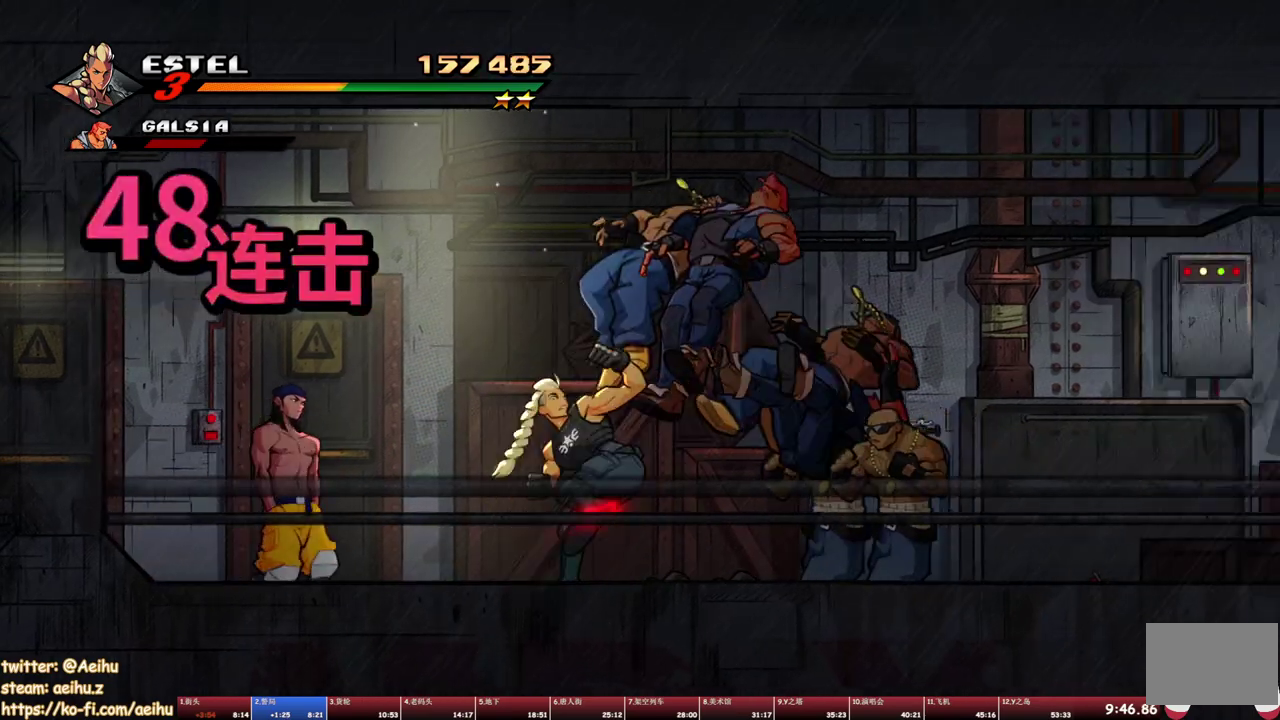
{"buttons": ["SQUARE", "DPAD_RIGHT"], "events": [[33, "DPAD_RIGHT", "up"], [167, "DPAD_RIGHT", "down"], [267, "DPAD_RIGHT", "up"], [417, "DPAD_RIGHT", "down"]]}
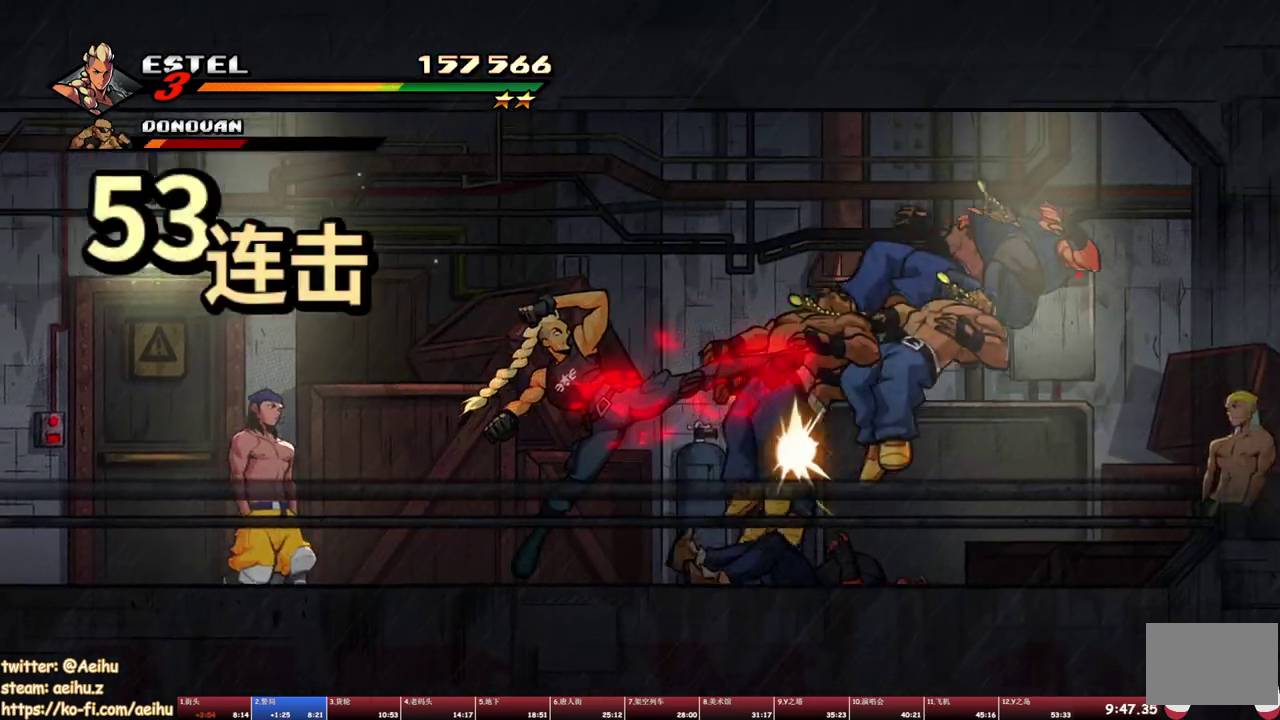
{"buttons": ["SQUARE", "DPAD_RIGHT"], "events": [[383, "SQUARE", "up"], [450, "SQUARE", "down"]]}
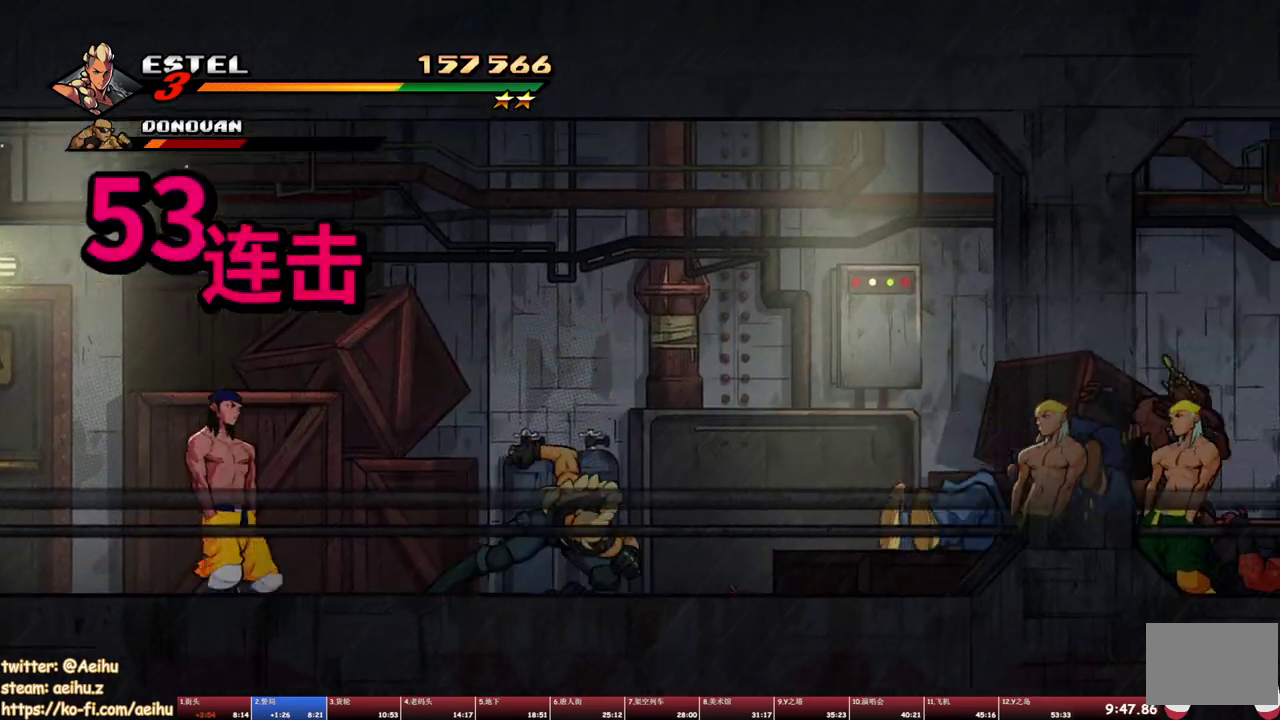
{"buttons": ["SQUARE", "DPAD_RIGHT"], "events": [[33, "DPAD_RIGHT", "up"], [33, "SQUARE", "up"], [83, "SQUARE", "down"], [133, "DPAD_RIGHT", "down"], [183, "SQUARE", "up"], [200, "DPAD_RIGHT", "up"], [233, "SQUARE", "down"], [267, "DPAD_RIGHT", "down"], [317, "SQUARE", "up"], [333, "DPAD_RIGHT", "up"], [367, "SQUARE", "down"], [400, "DPAD_RIGHT", "down"], [450, "DPAD_RIGHT", "up"], [450, "SQUARE", "up"], [500, "DPAD_RIGHT", "down"], [500, "SQUARE", "down"]]}
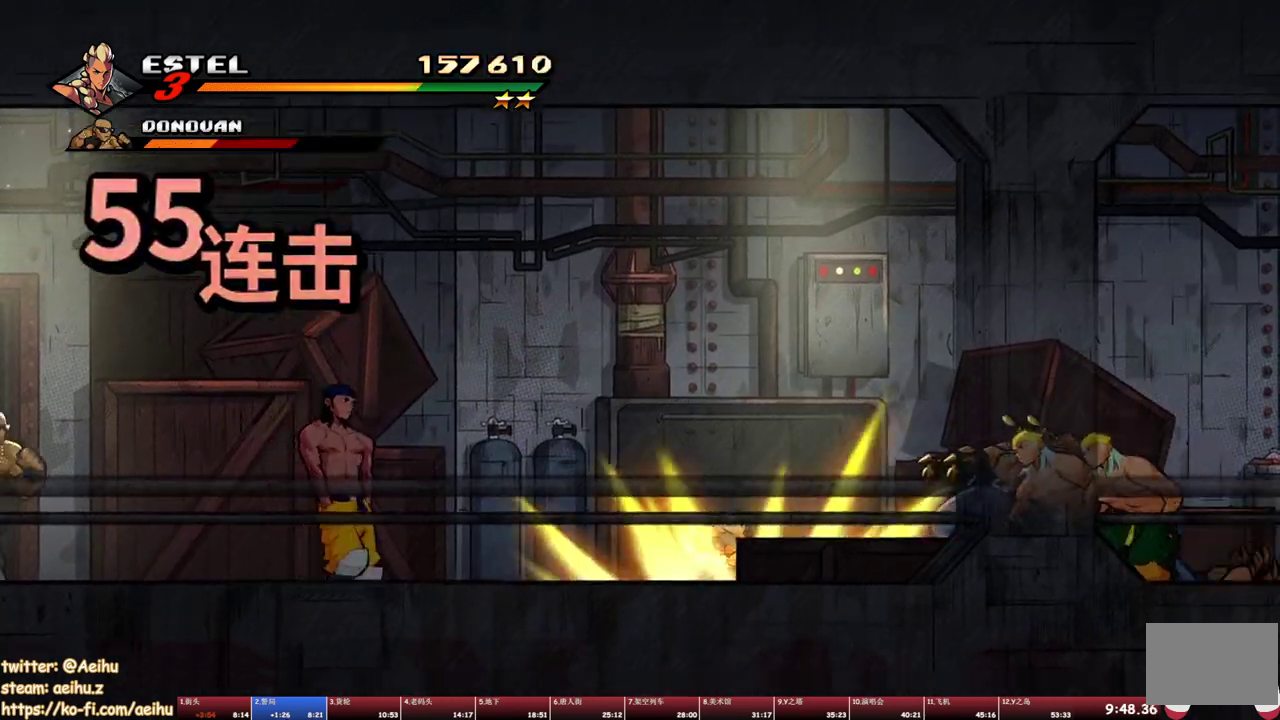
{"buttons": ["SQUARE"], "events": [[367, "DPAD_RIGHT", "up"]]}
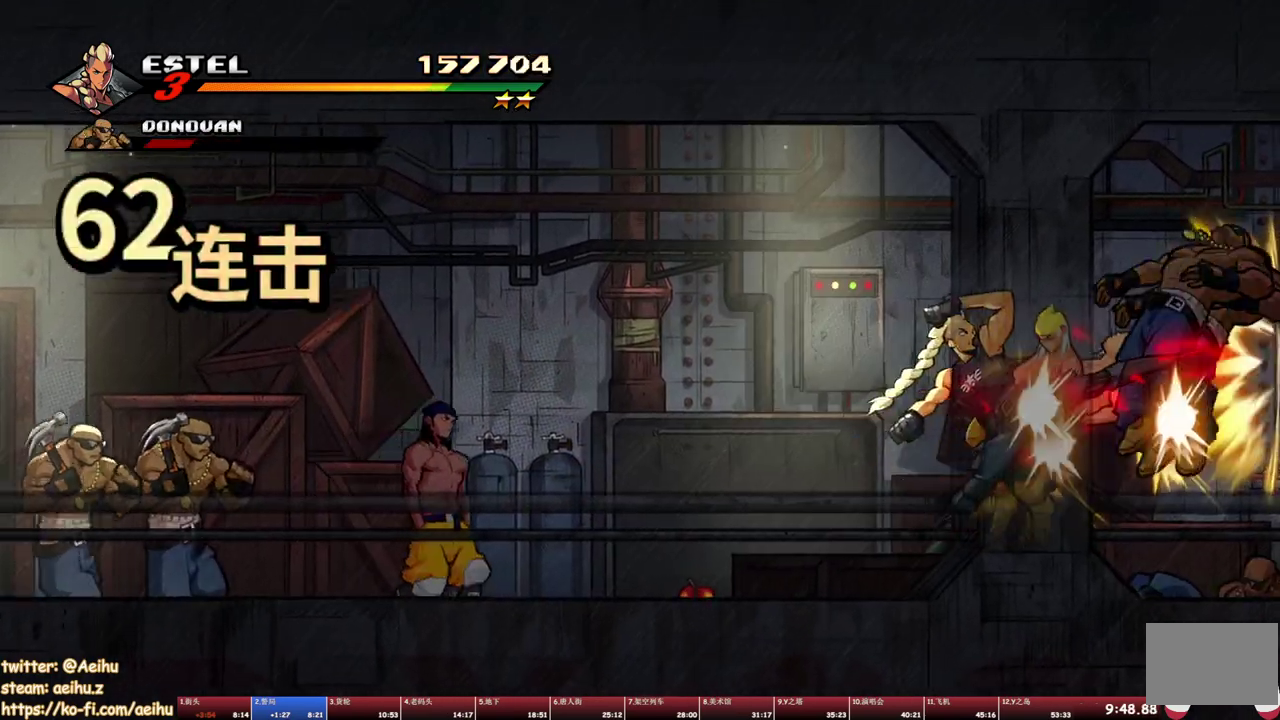
{"buttons": ["DPAD_LEFT"], "events": [[450, "DPAD_LEFT", "down"], [500, "SQUARE", "up"]]}
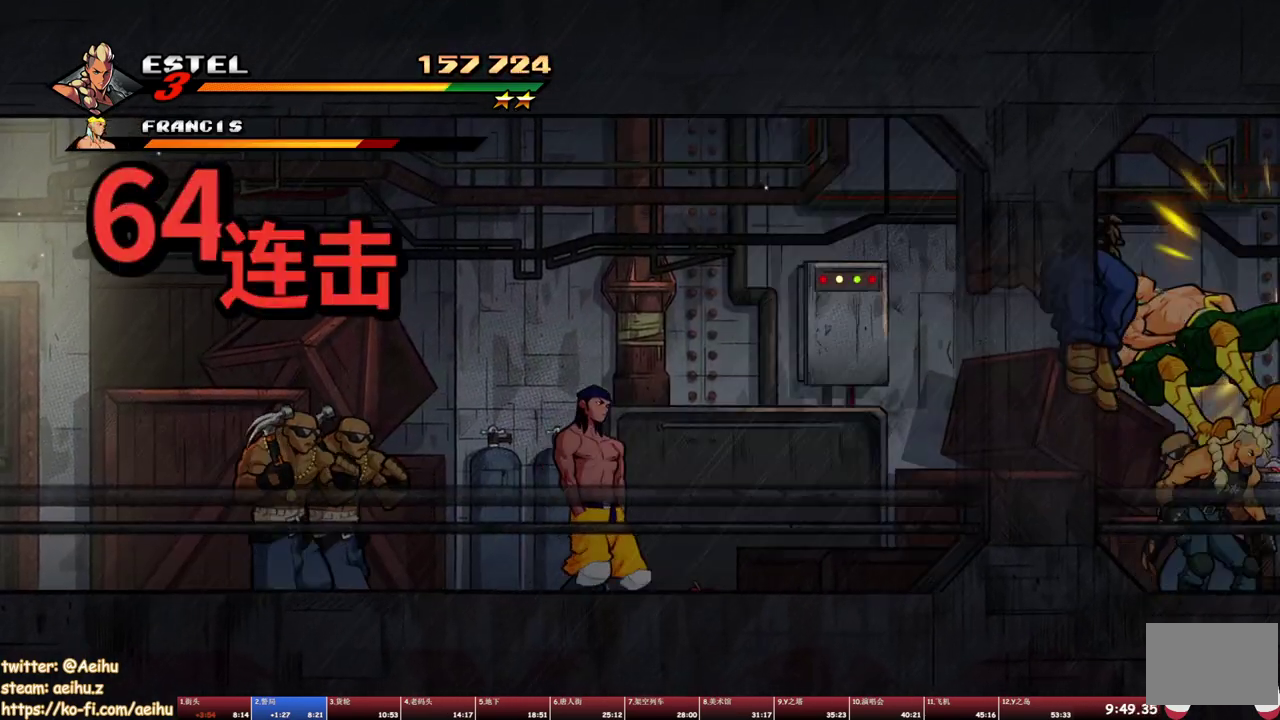
{"buttons": ["SQUARE", "DPAD_LEFT"], "events": [[67, "SQUARE", "down"], [150, "SQUARE", "up"], [167, "DPAD_LEFT", "up"], [217, "DPAD_LEFT", "down"], [217, "SQUARE", "down"], [300, "SQUARE", "up"], [317, "DPAD_LEFT", "up"], [350, "SQUARE", "down"], [367, "DPAD_LEFT", "down"], [433, "DPAD_LEFT", "up"], [433, "SQUARE", "up"], [500, "DPAD_LEFT", "down"], [500, "SQUARE", "down"]]}
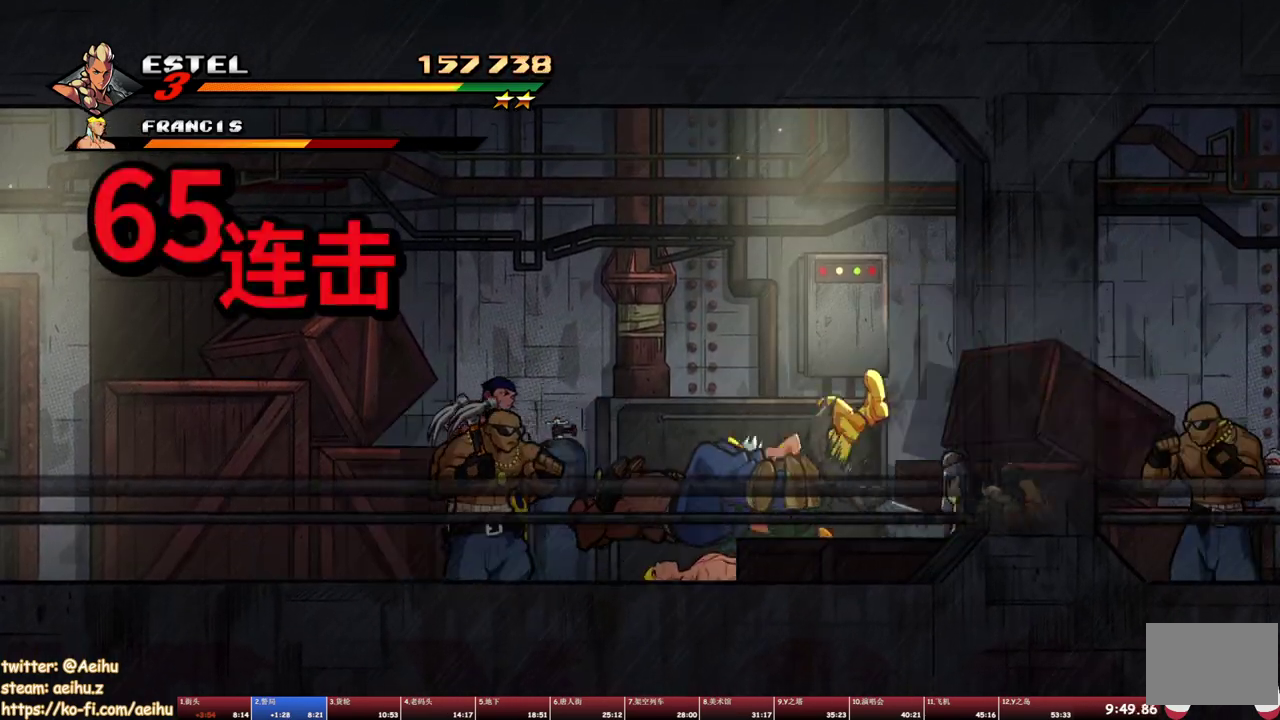
{"buttons": ["SQUARE"], "events": [[83, "SQUARE", "up"], [133, "SQUARE", "down"], [200, "DPAD_UP", "down"], [283, "DPAD_UP", "up"], [467, "DPAD_LEFT", "up"]]}